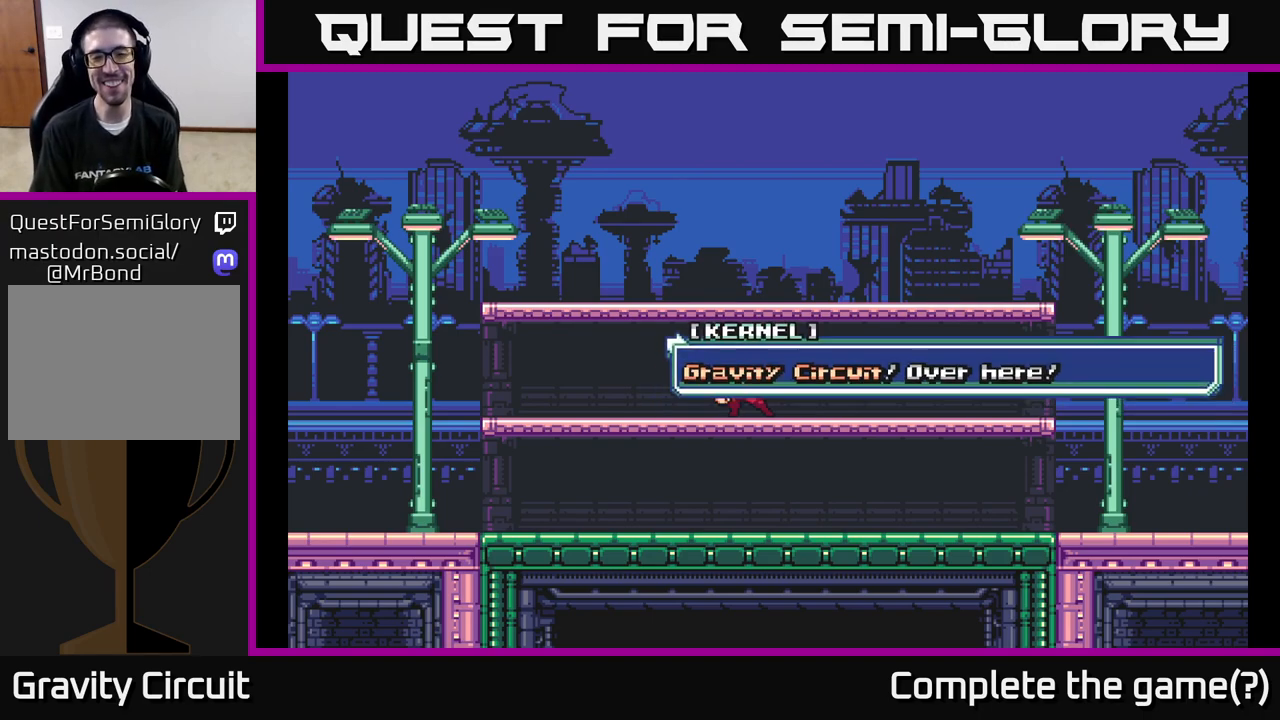
Gameplay with a controller (Xbox layout); each line is a JSON object with the inputs held at the frame after it. "events" lists button and stick changes between this image and that frame as [ms after this image, input, new state], when the widget could be followed in between.
{"buttons": ["L2"], "left_stick": "right", "right_stick": "center", "events": [[17, "A", "down"], [83, "A", "up"], [167, "left_stick", "right"], [367, "L2", "down"]]}
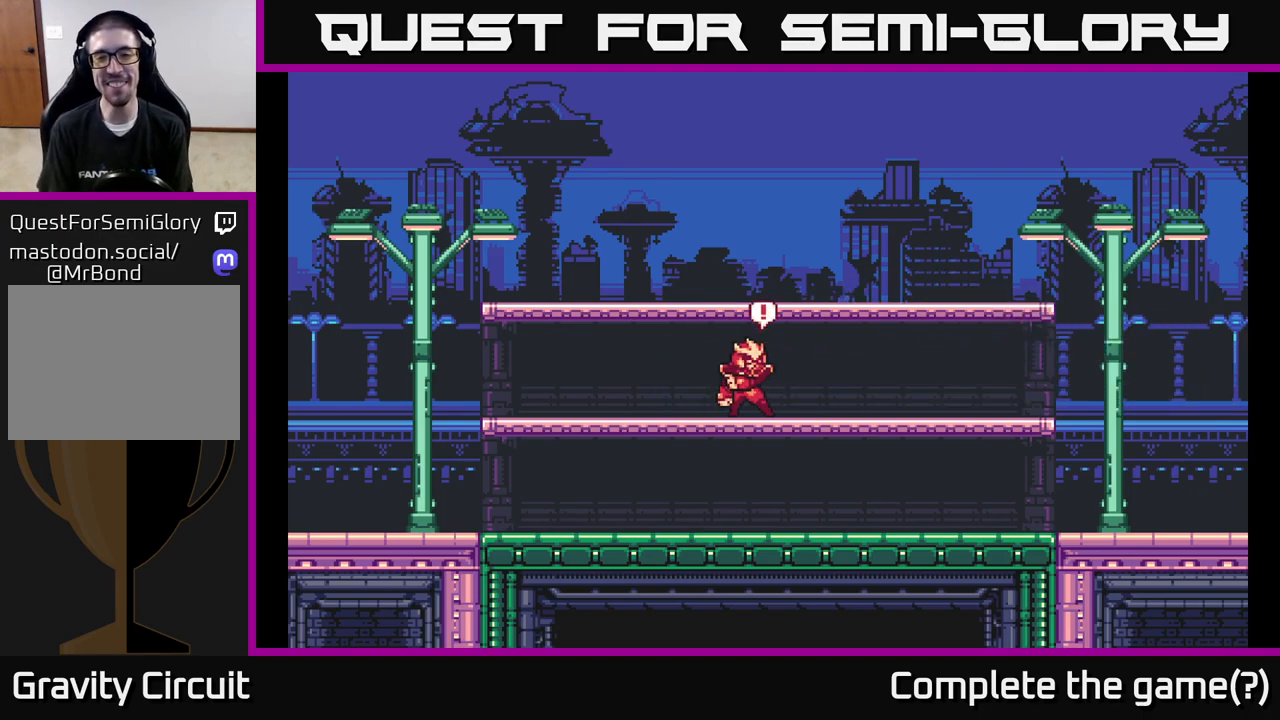
{"buttons": [], "left_stick": "right", "right_stick": "center", "events": [[167, "L2", "up"]]}
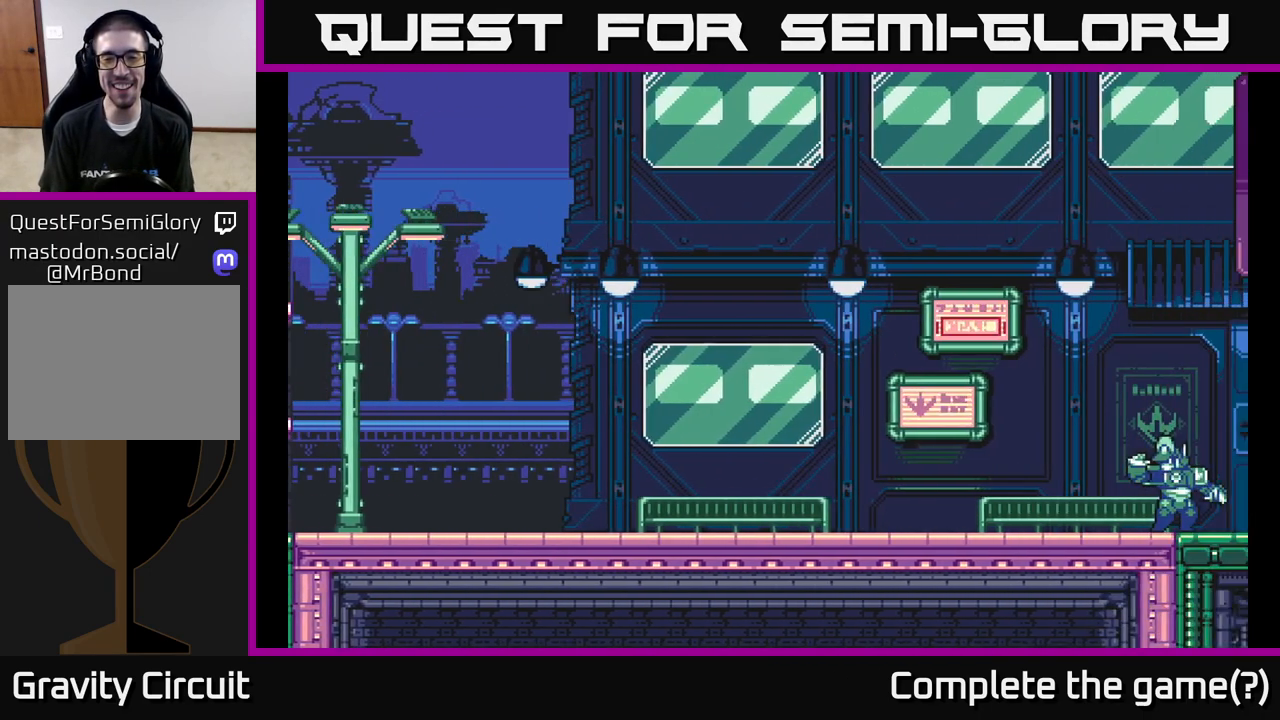
{"buttons": [], "left_stick": "center", "right_stick": "center", "events": [[33, "left_stick", "center"]]}
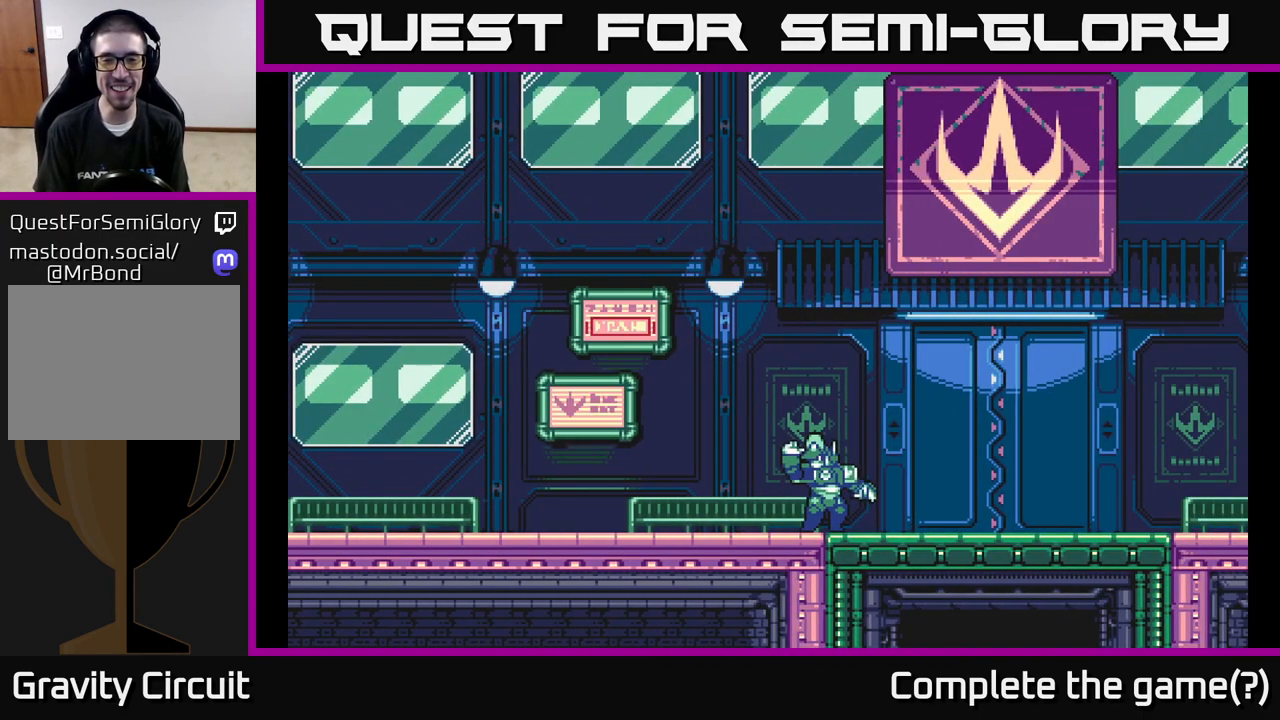
{"buttons": [], "left_stick": "center", "right_stick": "center", "events": [[33, "left_stick", "right"], [183, "left_stick", "center"]]}
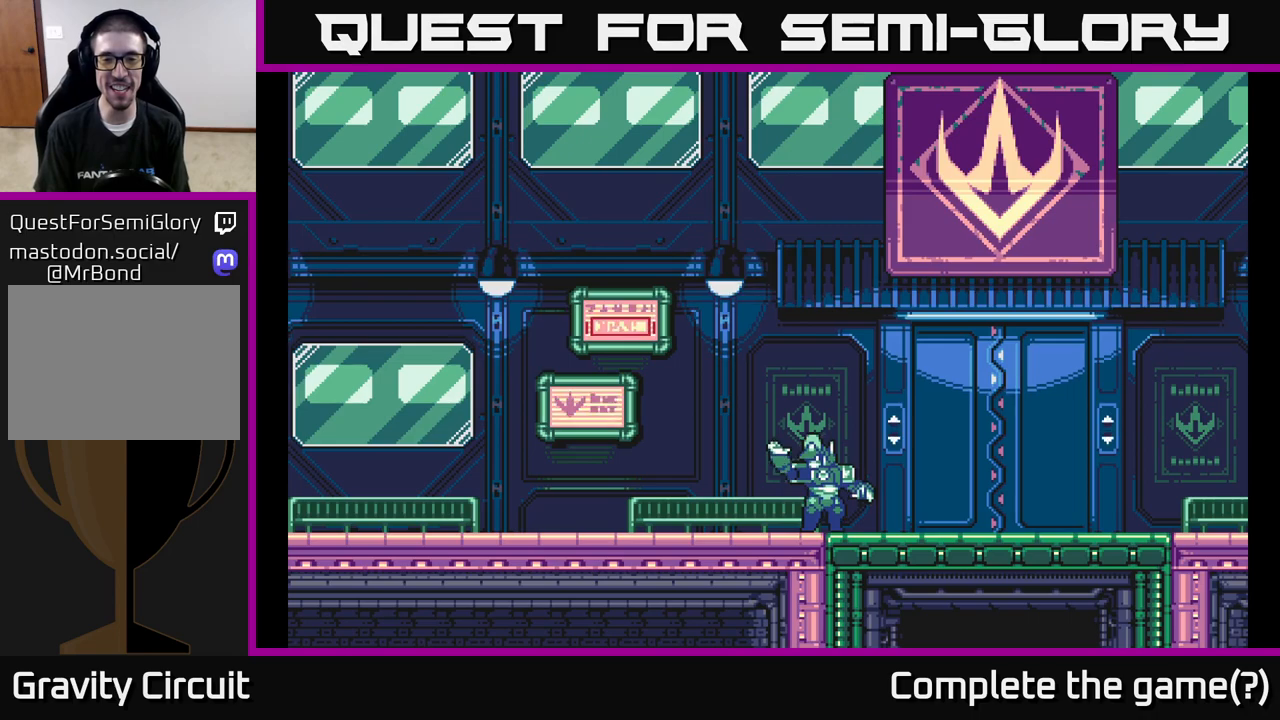
{"buttons": [], "left_stick": "center", "right_stick": "center", "events": []}
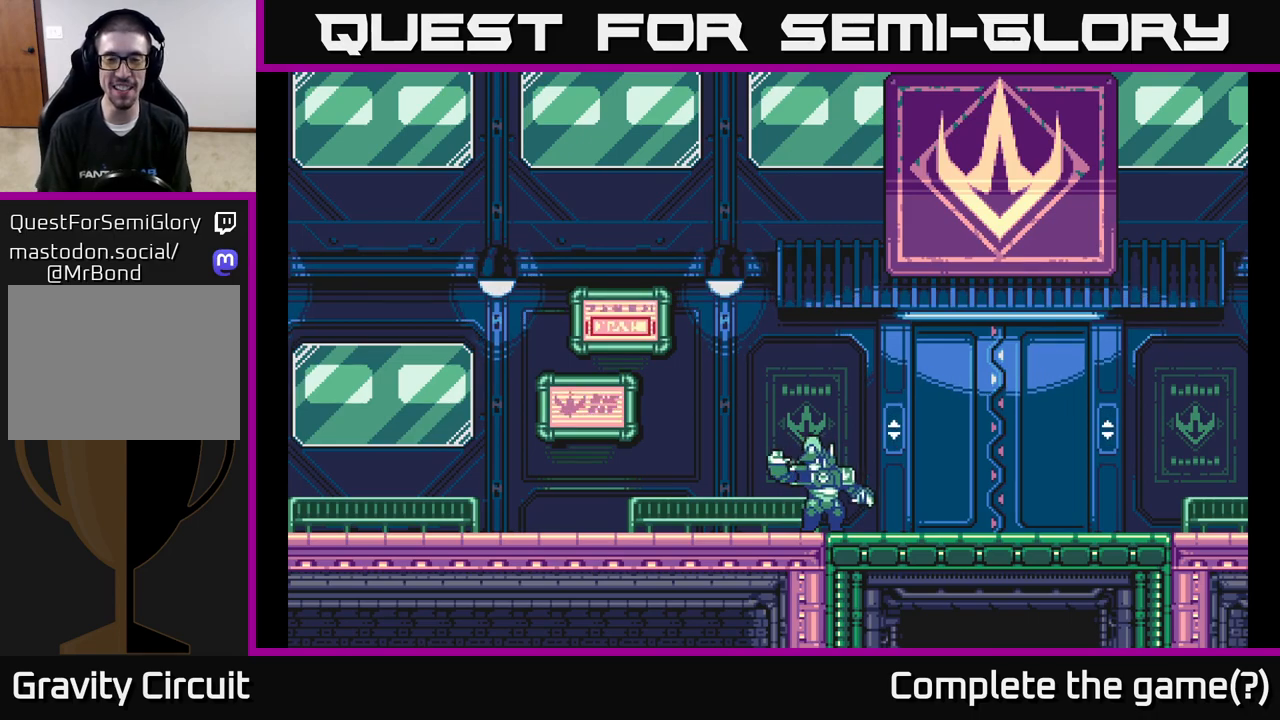
{"buttons": [], "left_stick": "right", "right_stick": "center", "events": [[17, "left_stick", "right"], [83, "L2", "down"], [267, "L2", "up"]]}
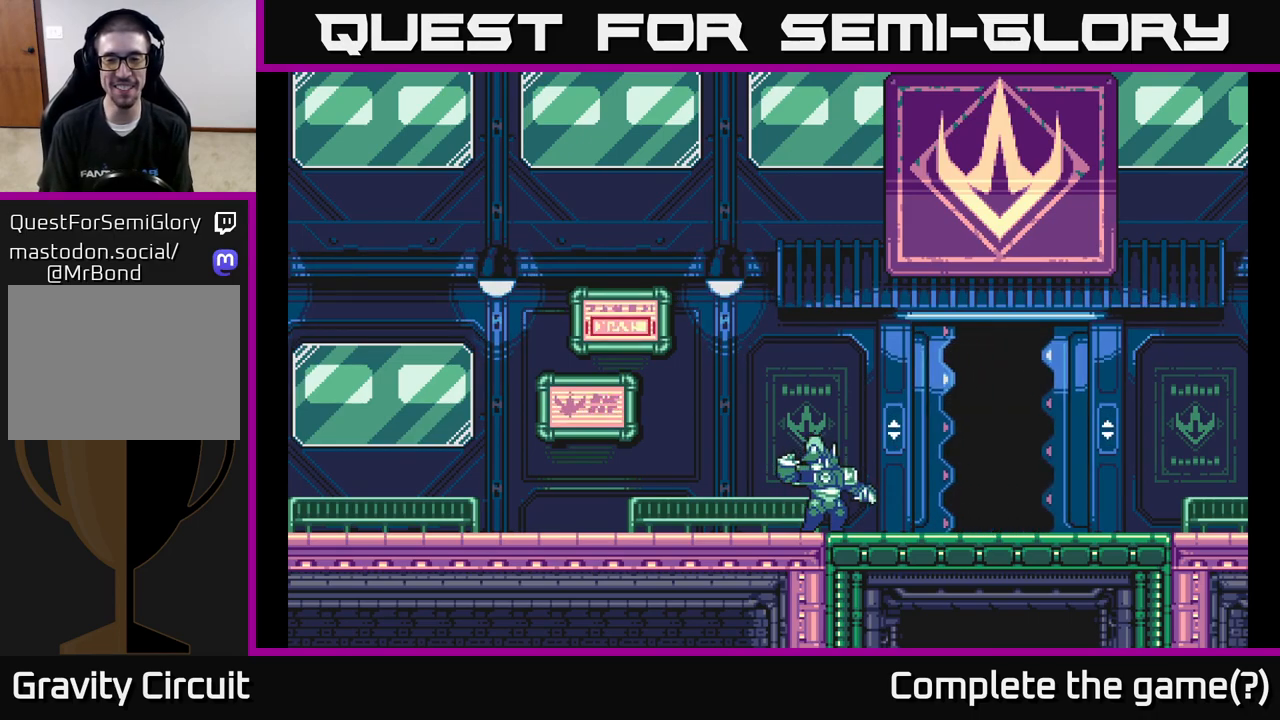
{"buttons": [], "left_stick": "right", "right_stick": "center", "events": []}
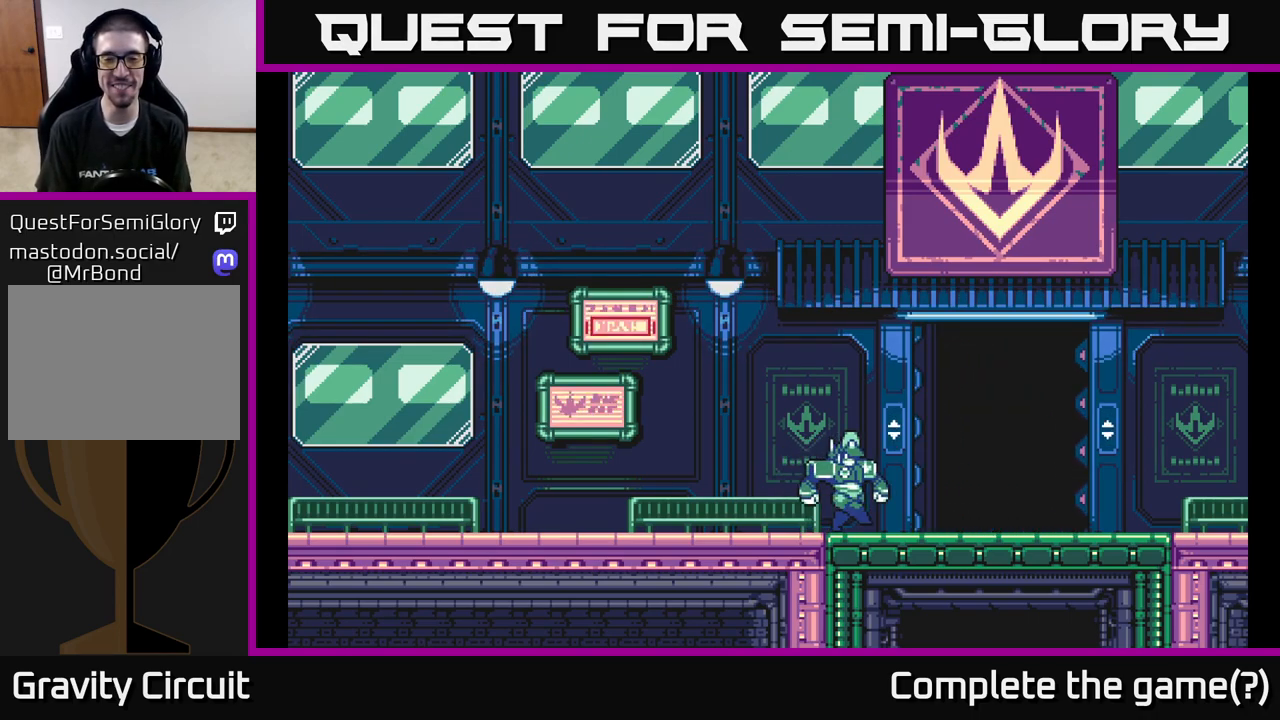
{"buttons": ["L2"], "left_stick": "right", "right_stick": "center", "events": [[333, "left_stick", "center"], [450, "left_stick", "right"], [500, "L2", "down"]]}
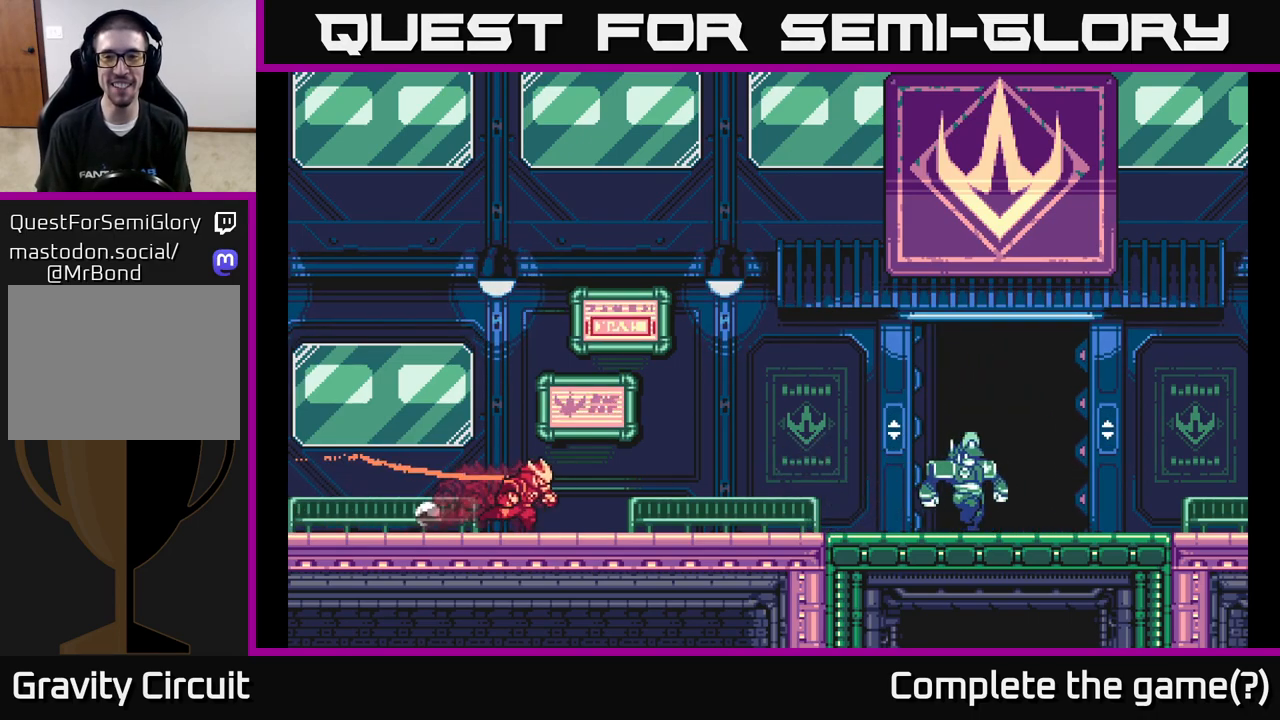
{"buttons": [], "left_stick": "right", "right_stick": "center", "events": [[333, "L2", "up"]]}
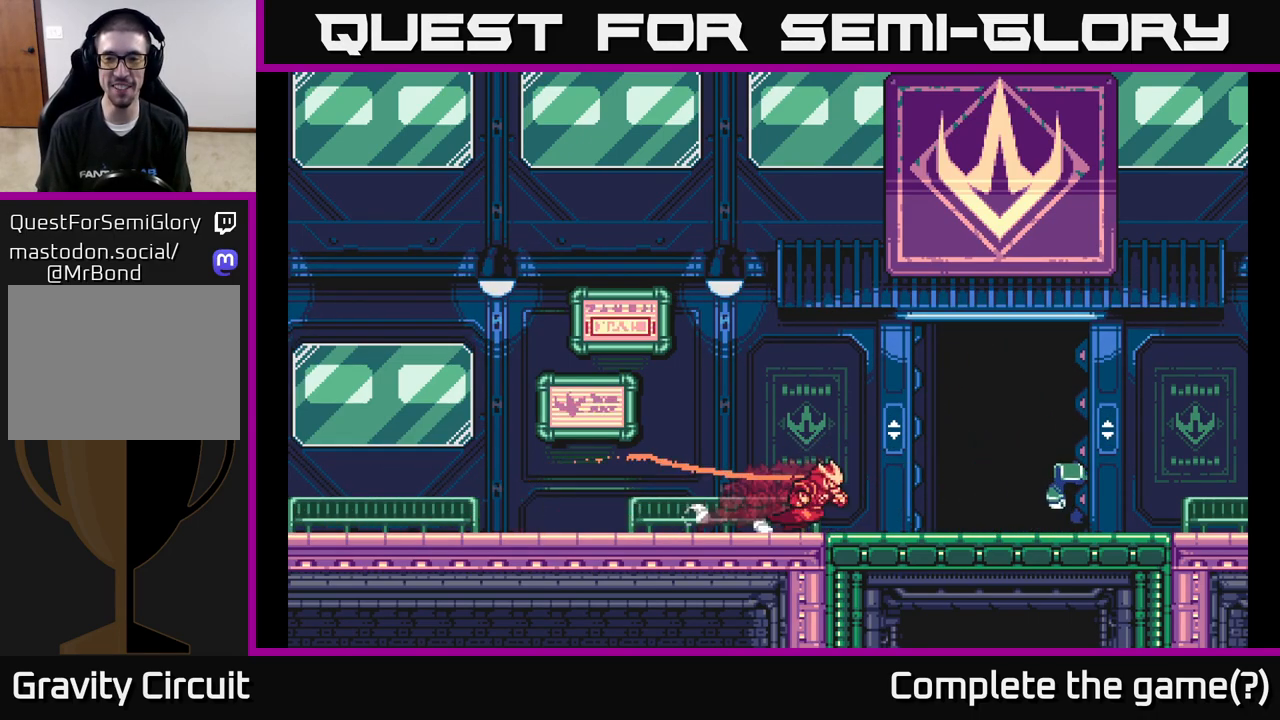
{"buttons": [], "left_stick": "right", "right_stick": "center", "events": []}
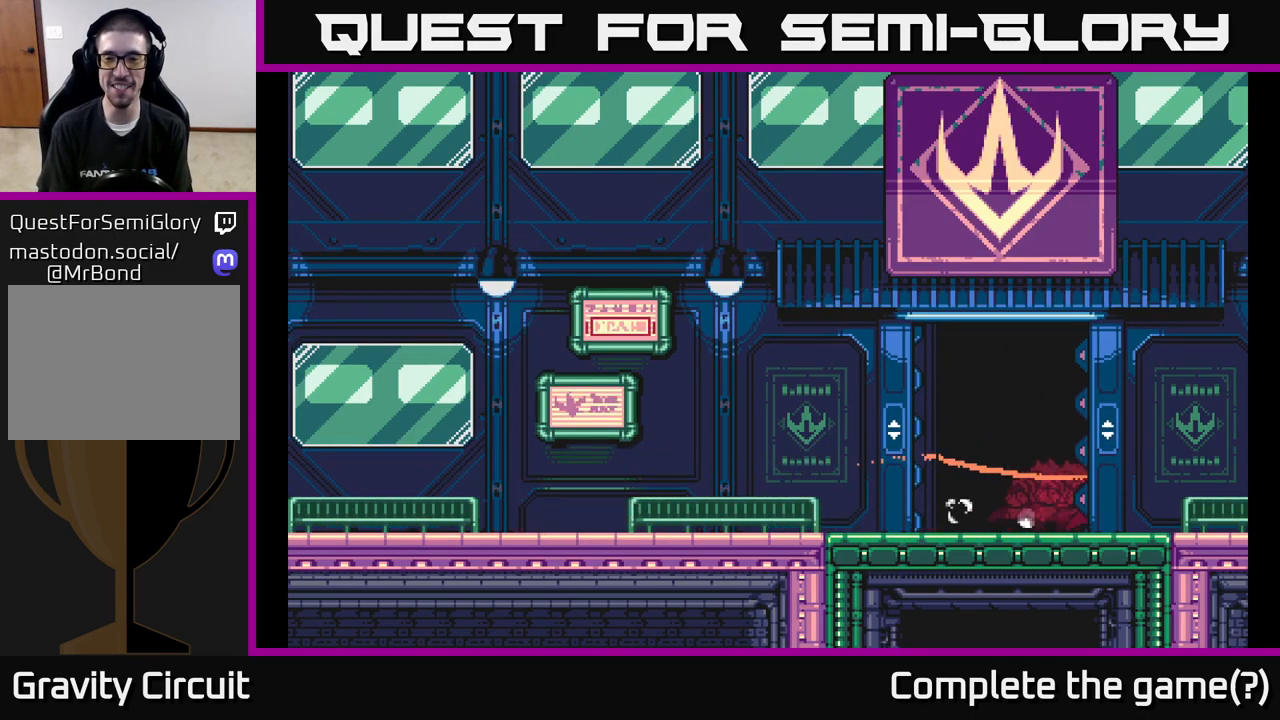
{"buttons": [], "left_stick": "center", "right_stick": "center", "events": [[67, "left_stick", "center"]]}